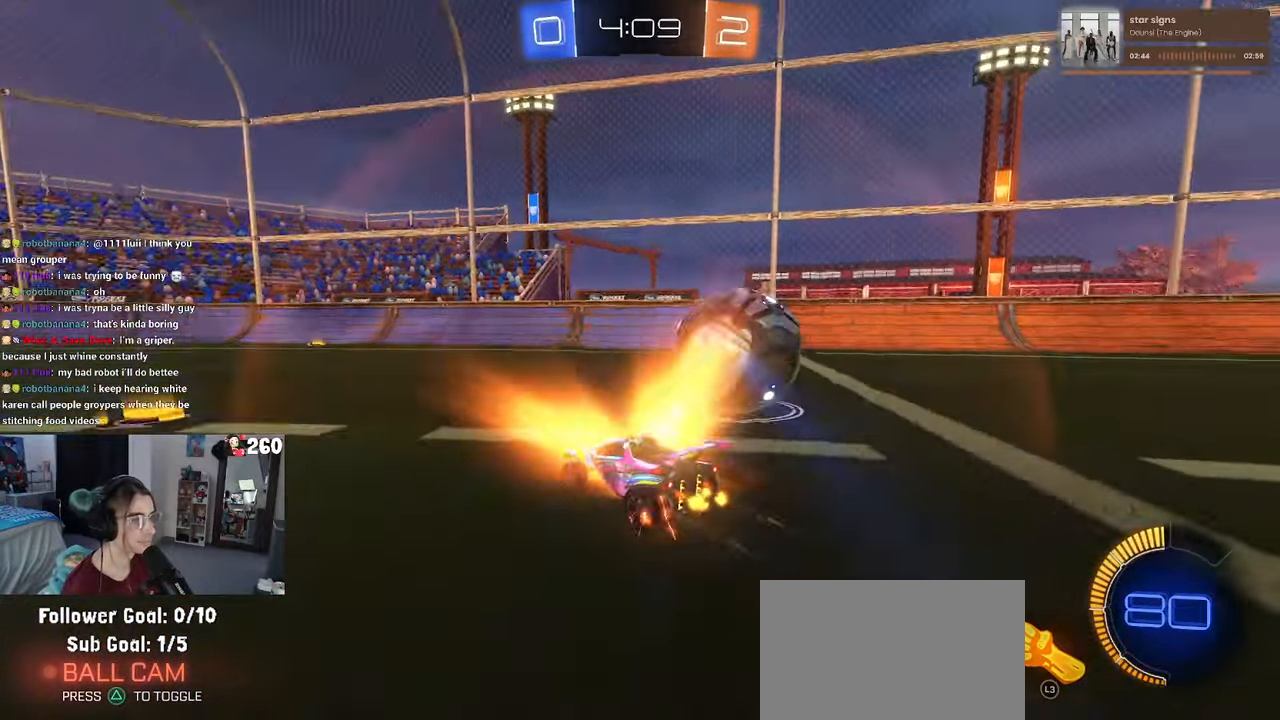
Gameplay with a controller (PlayStation layout); each line is a JSON object with the inputs held at the frame after it. "events" lists button and stick changes between this image and that frame as [ms after this image, input, new state], when the widget could be followed in between.
{"buttons": ["R2"], "left_stick": "right", "right_stick": "center", "events": []}
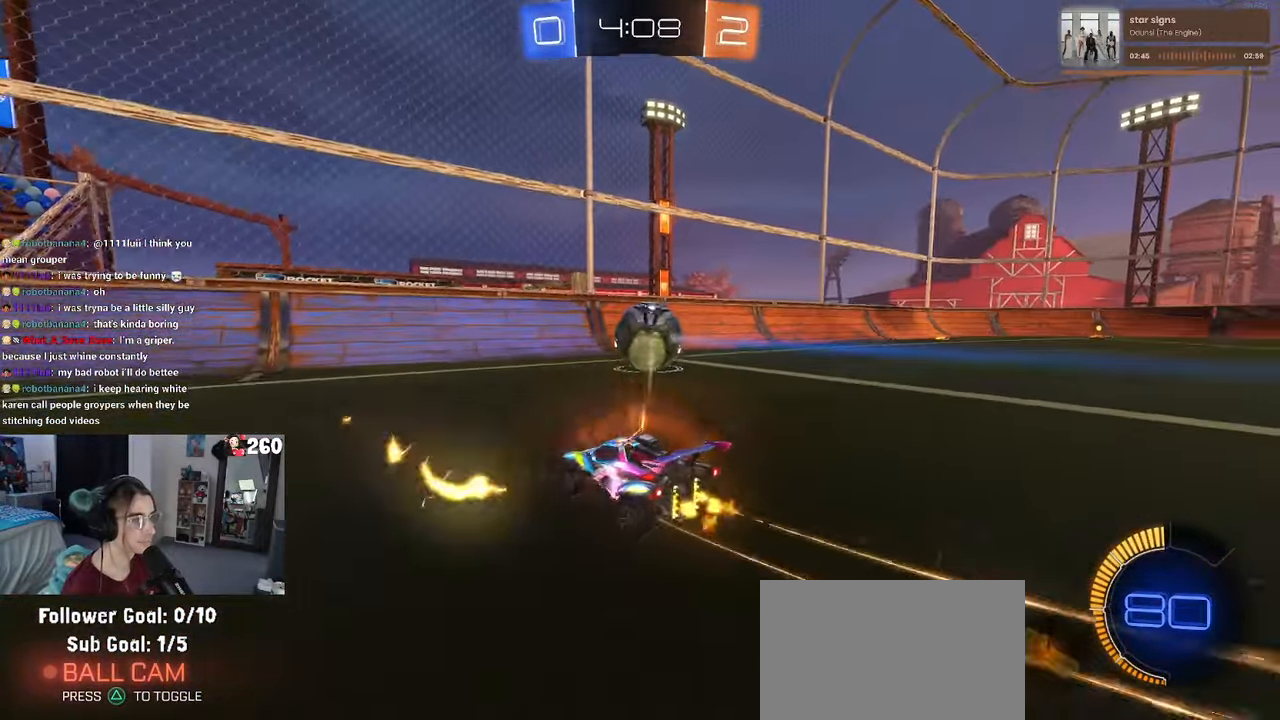
{"buttons": ["SQUARE", "R1", "R2"], "left_stick": "right", "right_stick": "center", "events": [[50, "CROSS", "down"], [100, "left_stick", "down"], [150, "L1", "down"], [217, "R1", "down"], [334, "left_stick", "up"], [350, "CROSS", "up"], [400, "L1", "up"], [434, "SQUARE", "down"], [434, "left_stick", "right"]]}
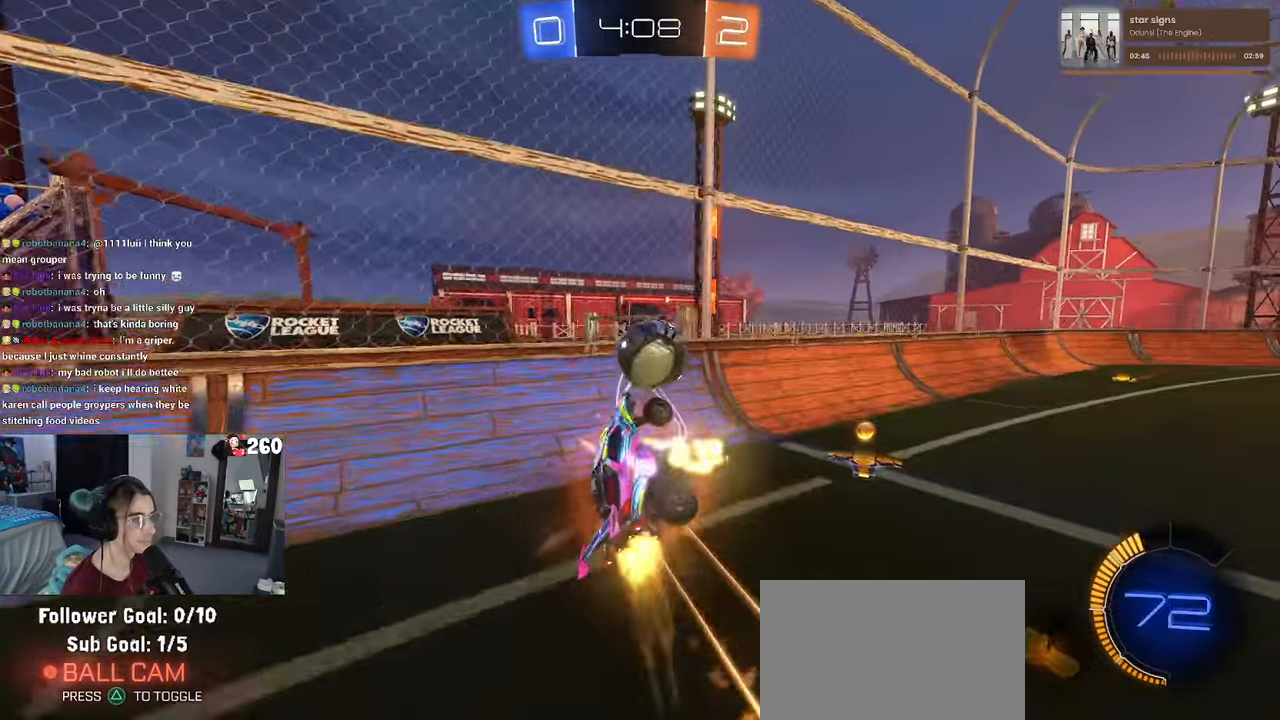
{"buttons": ["R2"], "left_stick": "right", "right_stick": "center", "events": [[67, "R1", "up"], [317, "SQUARE", "up"]]}
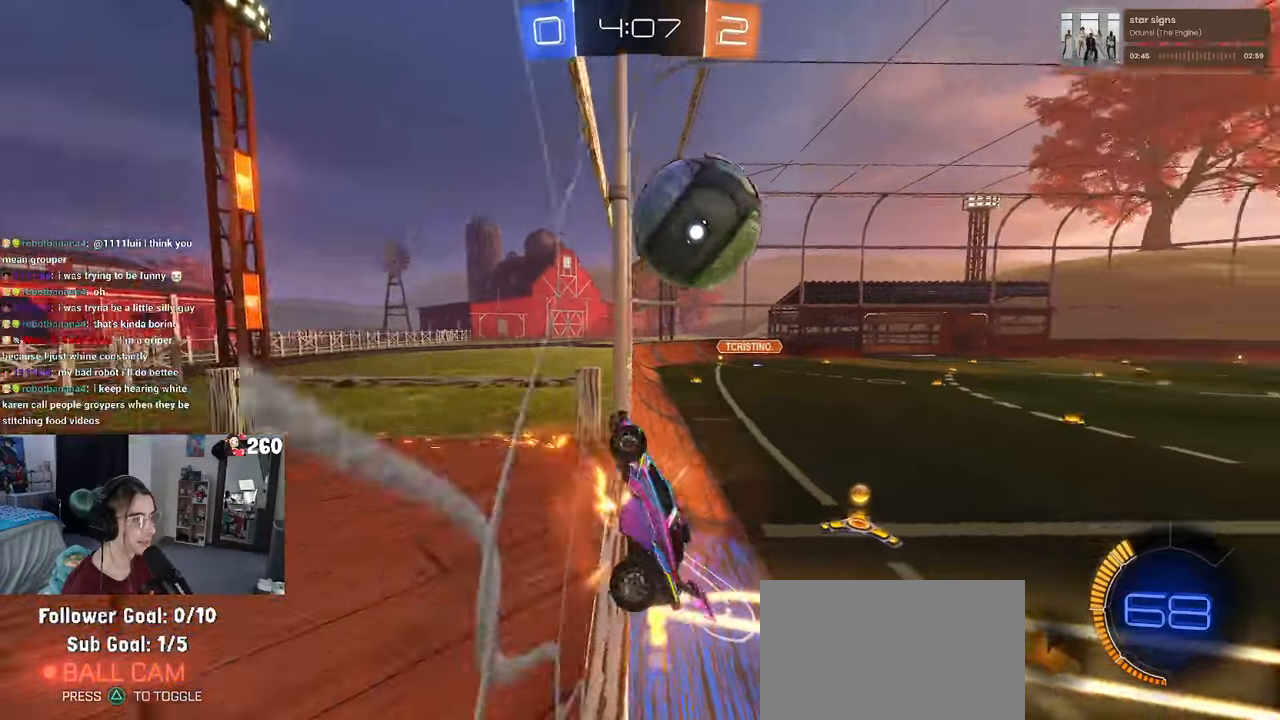
{"buttons": ["R2"], "left_stick": "left", "right_stick": "center", "events": [[150, "left_stick", "center"], [383, "left_stick", "left"]]}
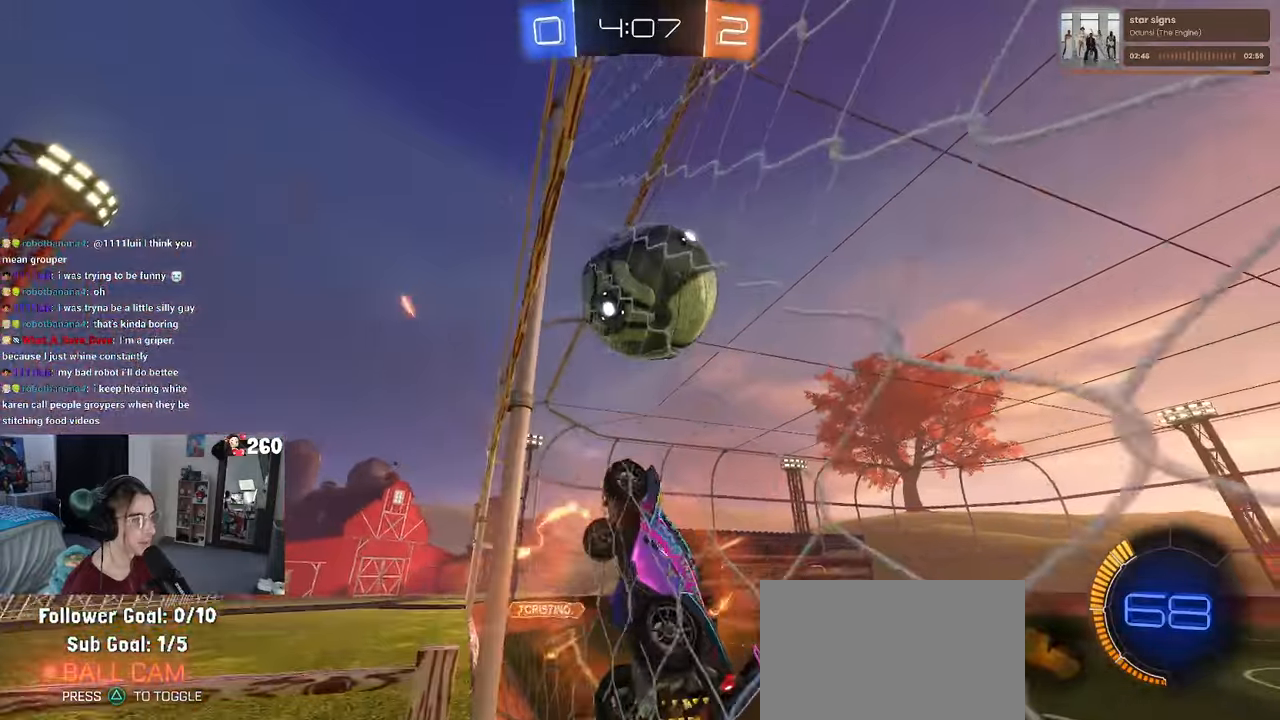
{"buttons": ["CROSS", "L1", "R2"], "left_stick": "down-right", "right_stick": "center", "events": [[100, "left_stick", "center"], [250, "left_stick", "right"], [466, "left_stick", "down-right"], [483, "L1", "down"], [500, "CROSS", "down"]]}
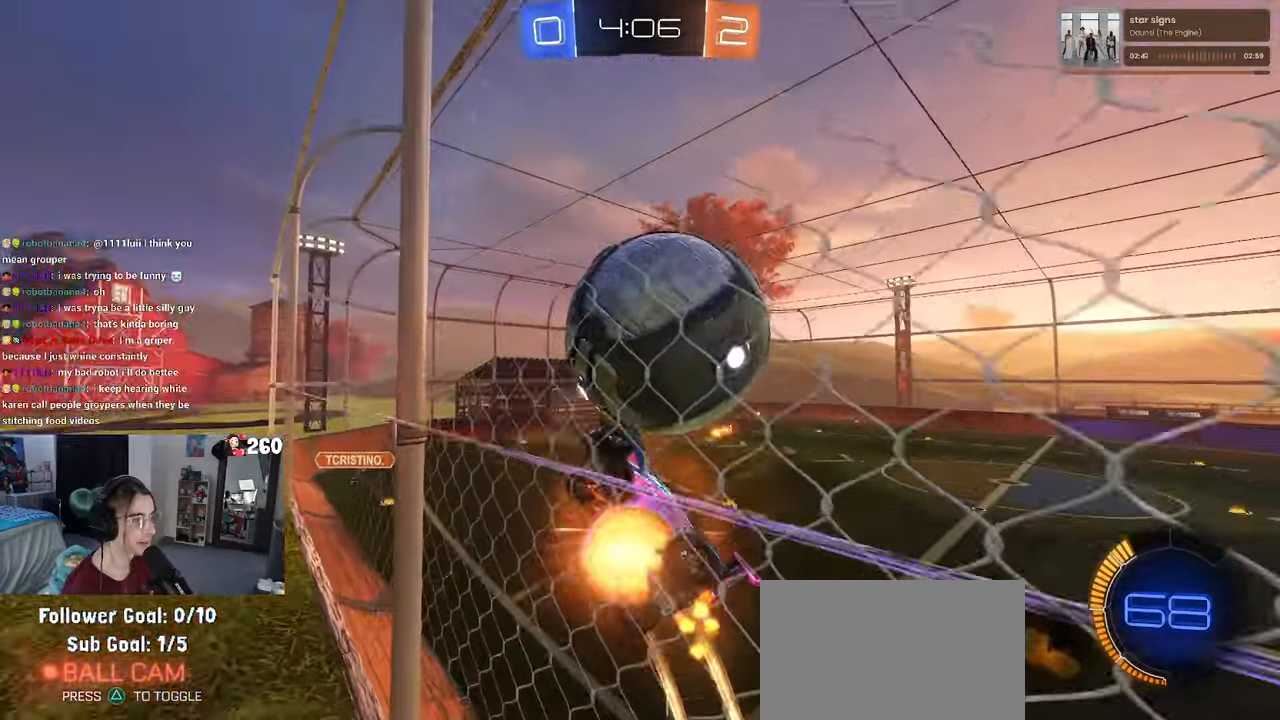
{"buttons": ["L1", "R1", "R2"], "left_stick": "up", "right_stick": "center", "events": [[150, "CROSS", "up"], [300, "left_stick", "up-right"], [416, "R1", "down"], [466, "left_stick", "up"]]}
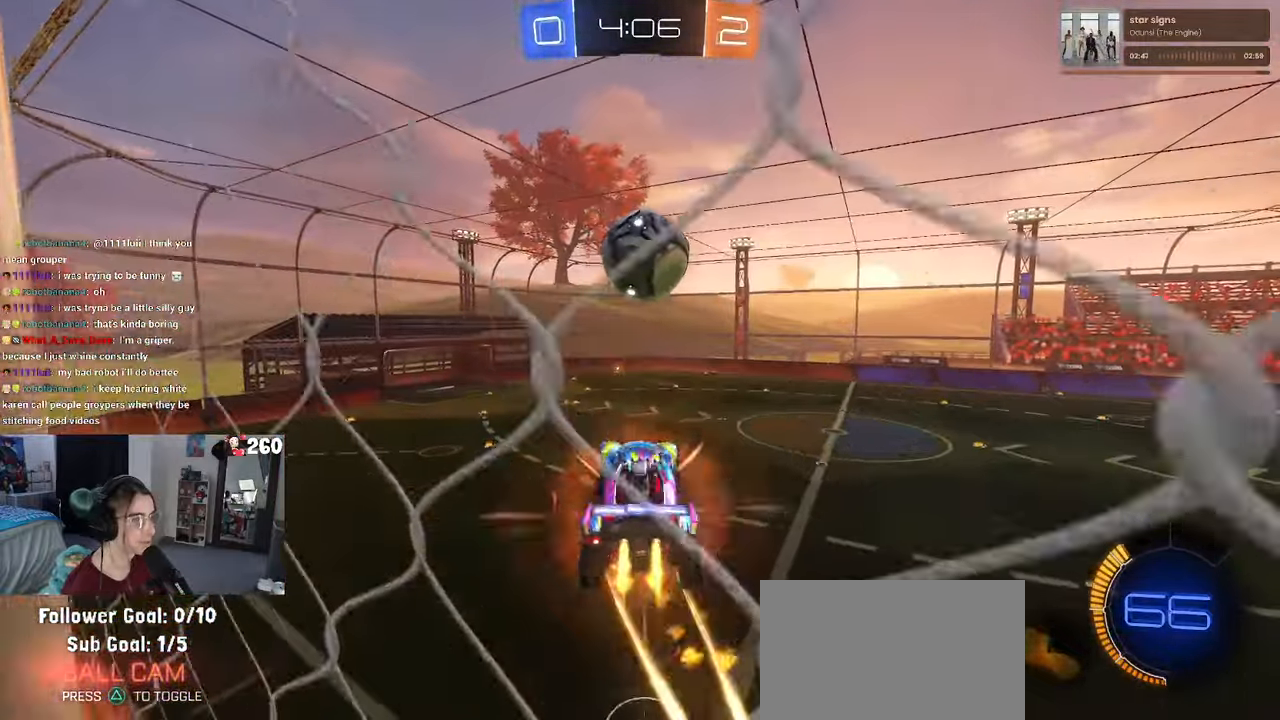
{"buttons": ["R1", "R2"], "left_stick": "down-right", "right_stick": "center", "events": [[33, "left_stick", "up-left"], [166, "L1", "up"], [216, "CROSS", "down"], [283, "left_stick", "down-right"], [333, "CROSS", "up"]]}
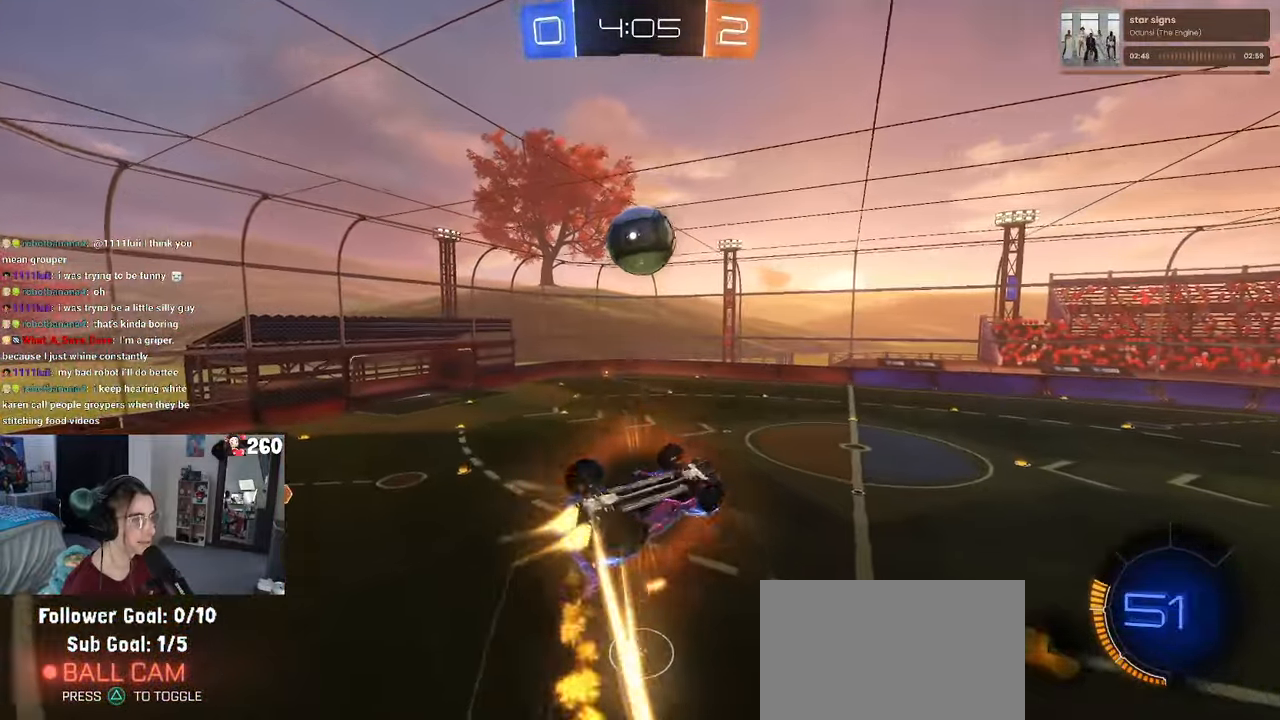
{"buttons": ["L1", "R2"], "left_stick": "up", "right_stick": "center", "events": [[183, "L1", "down"], [283, "R1", "up"], [350, "left_stick", "up-right"], [450, "left_stick", "up"]]}
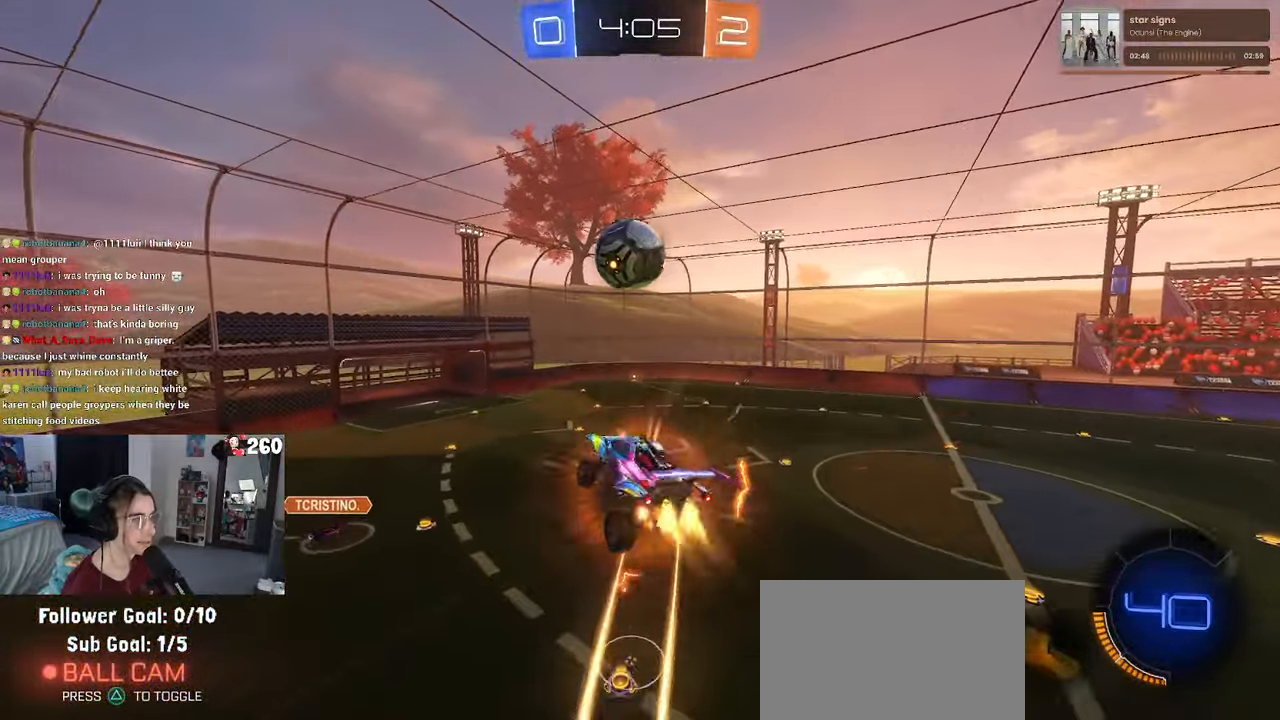
{"buttons": ["L1", "R2"], "left_stick": "center", "right_stick": "center", "events": [[16, "R1", "down"], [16, "left_stick", "center"], [150, "left_stick", "down-right"], [233, "left_stick", "right"], [416, "left_stick", "center"], [500, "R1", "up"]]}
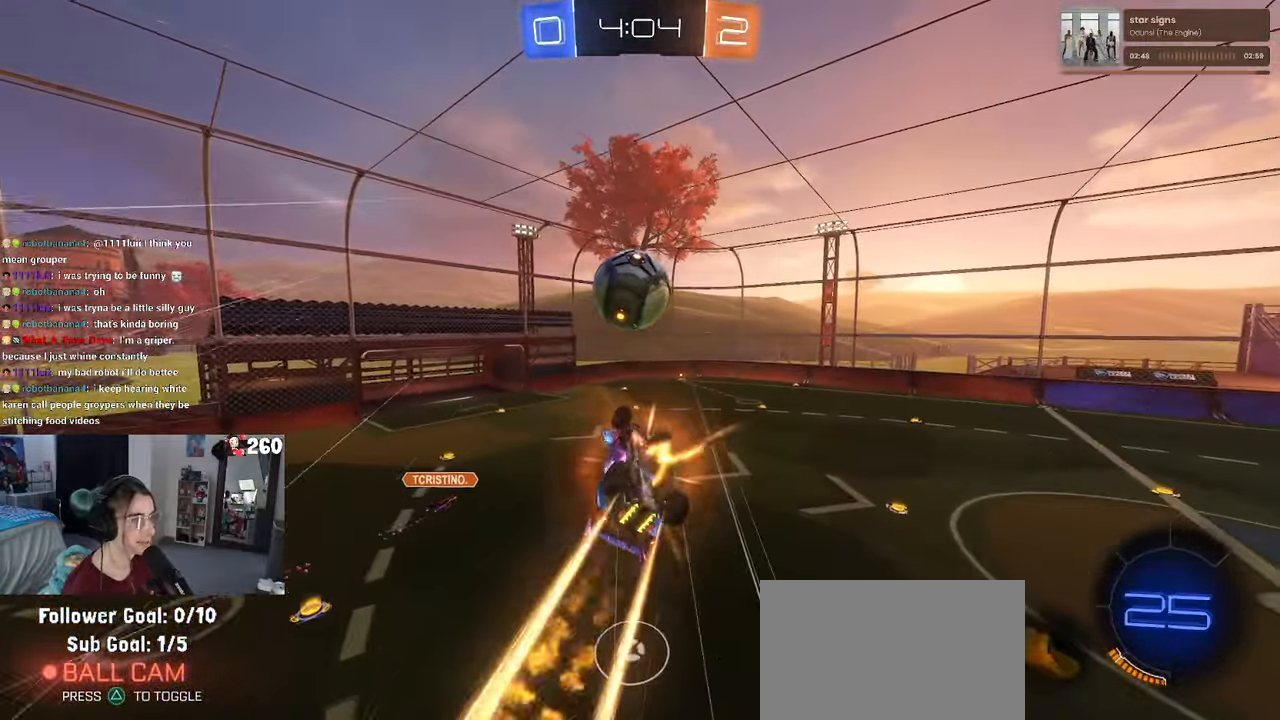
{"buttons": ["L1"], "left_stick": "left", "right_stick": "center", "events": [[33, "left_stick", "down-right"], [200, "left_stick", "up-right"], [350, "left_stick", "left"], [450, "R2", "up"]]}
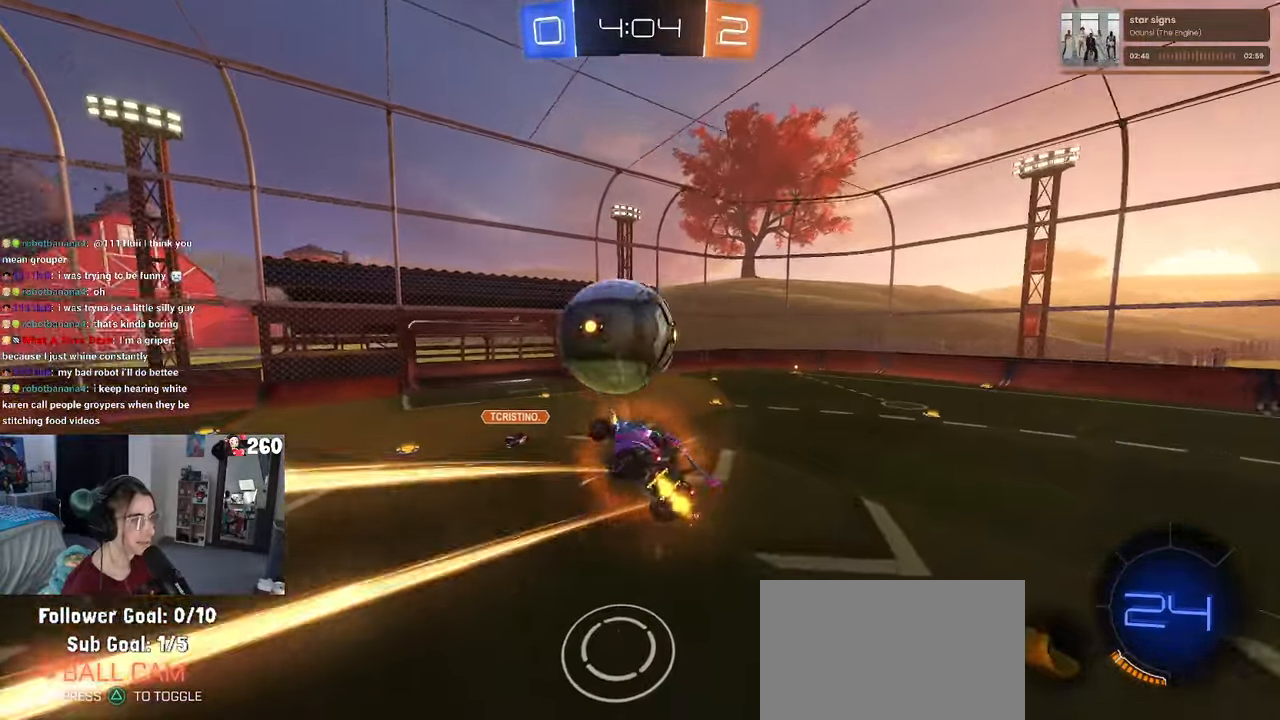
{"buttons": ["R2"], "left_stick": "right", "right_stick": "center", "events": [[33, "R1", "down"], [50, "L1", "up"], [100, "R2", "down"], [100, "left_stick", "up"], [166, "left_stick", "right"], [333, "R1", "up"]]}
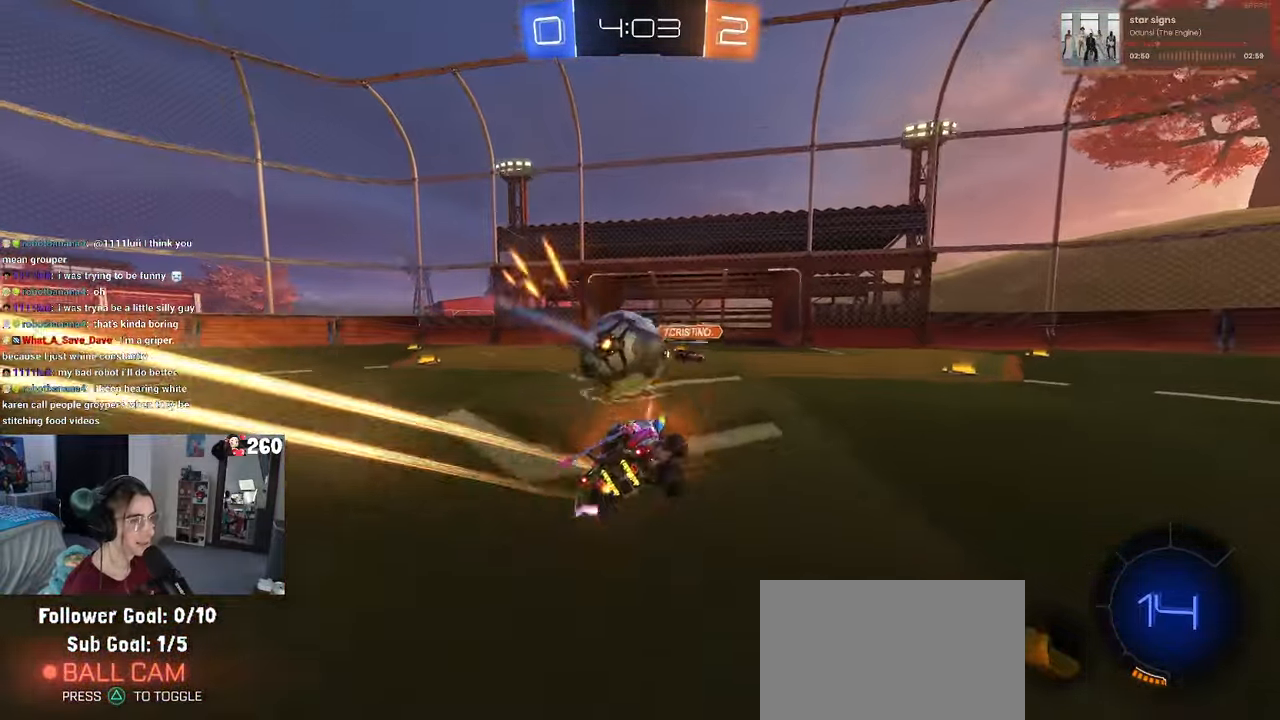
{"buttons": ["R2"], "left_stick": "left", "right_stick": "center", "events": [[33, "R2", "up"], [66, "L2", "down"], [150, "left_stick", "center"], [216, "left_stick", "left"], [233, "R2", "down"], [350, "L2", "up"]]}
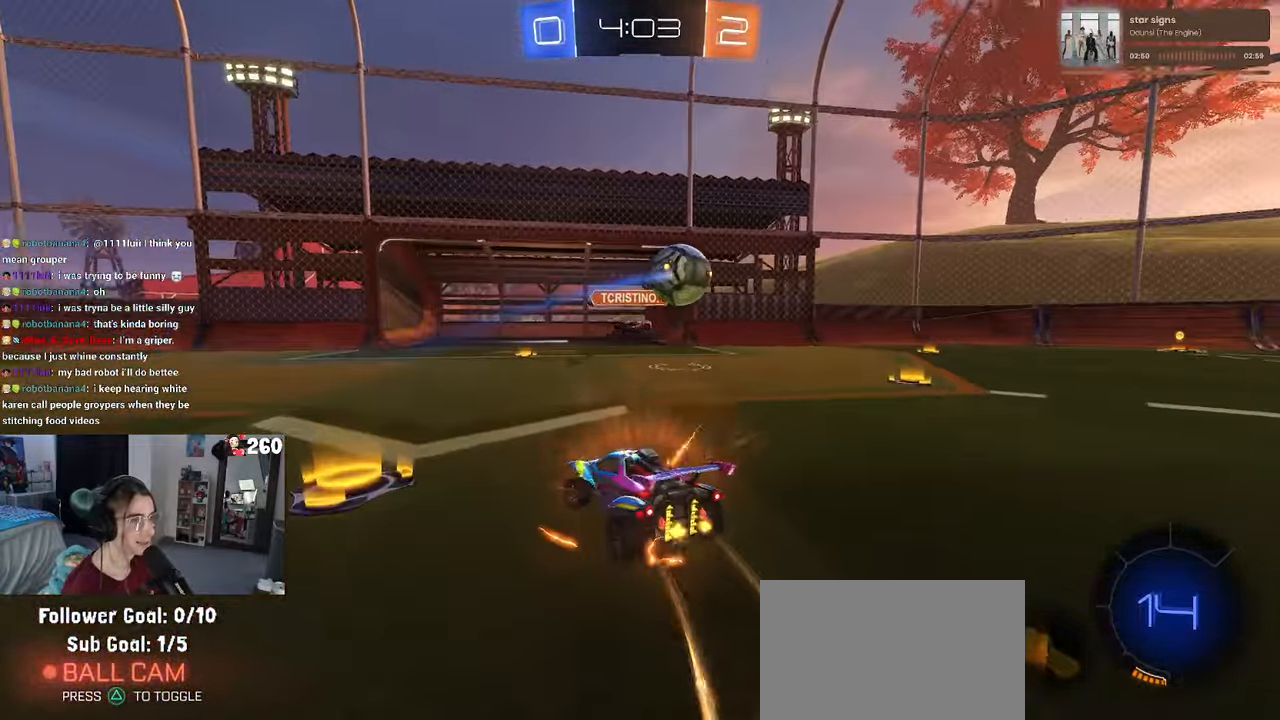
{"buttons": ["R2"], "left_stick": "down-right", "right_stick": "center", "events": [[133, "left_stick", "down-right"], [166, "SQUARE", "down"], [266, "SQUARE", "up"]]}
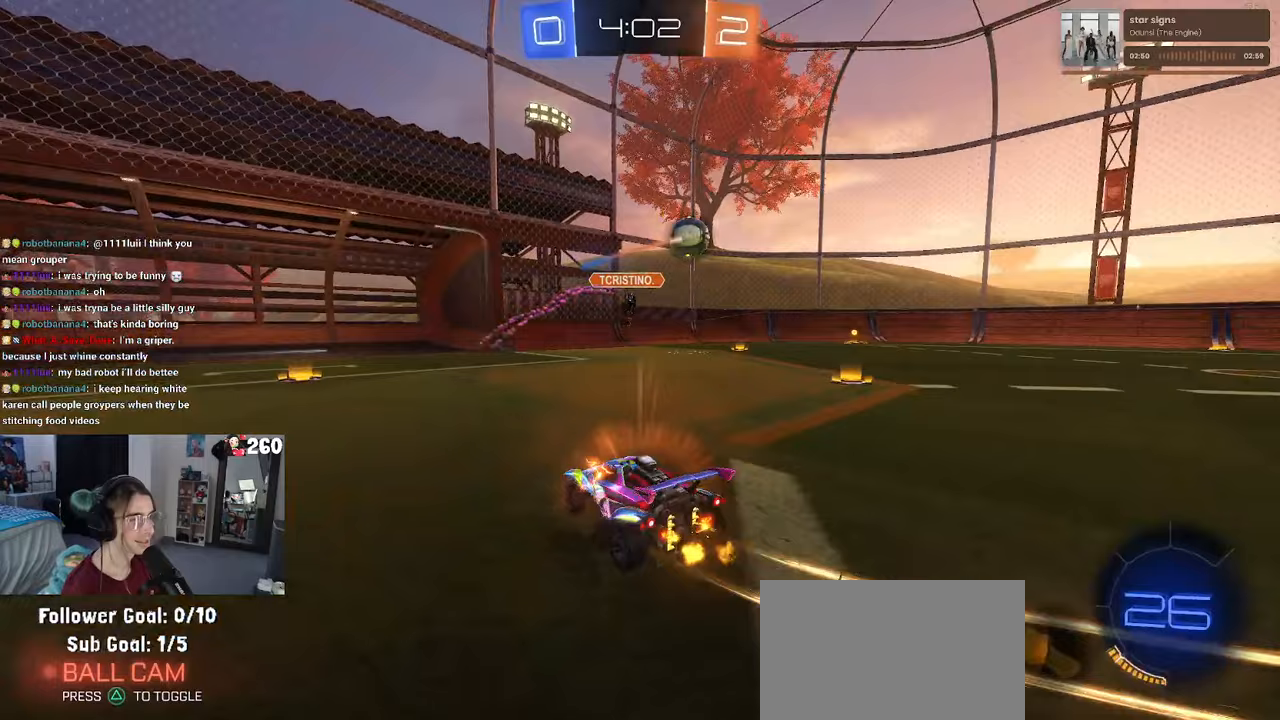
{"buttons": ["R2"], "left_stick": "right", "right_stick": "center", "events": [[383, "left_stick", "right"]]}
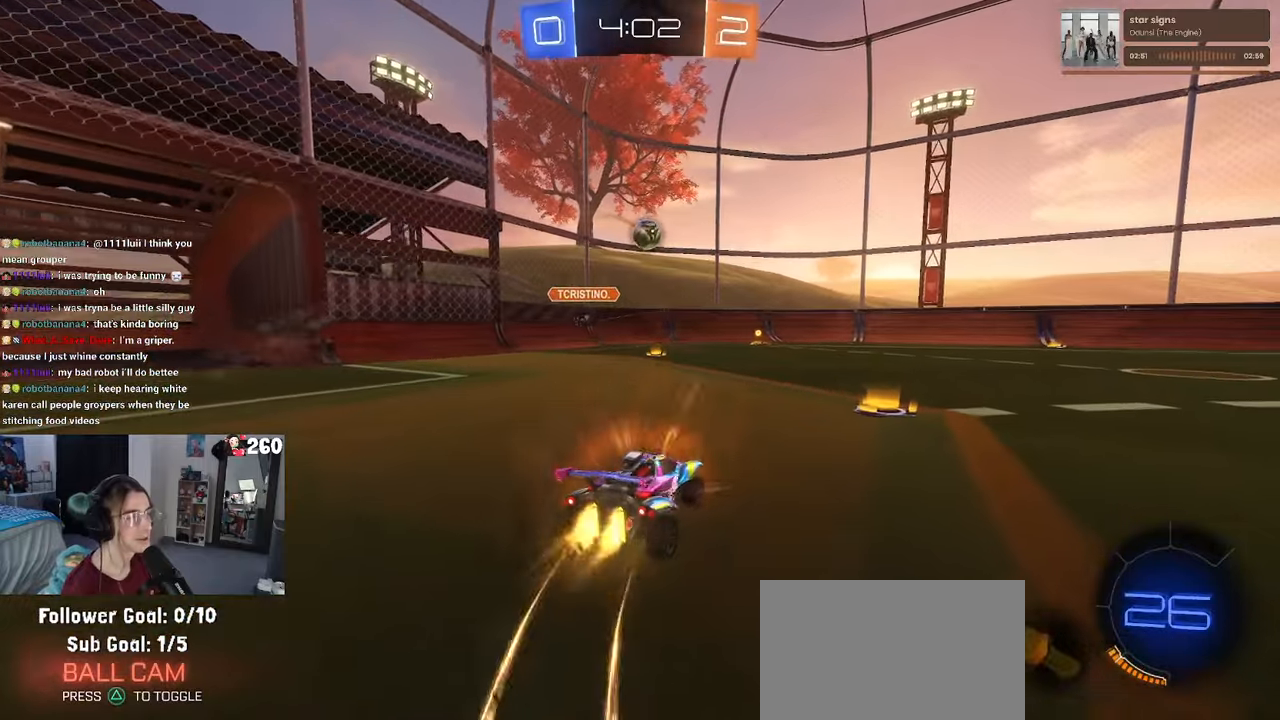
{"buttons": ["R1", "R2"], "left_stick": "right", "right_stick": "center", "events": [[17, "R1", "down"], [117, "left_stick", "center"], [333, "left_stick", "right"]]}
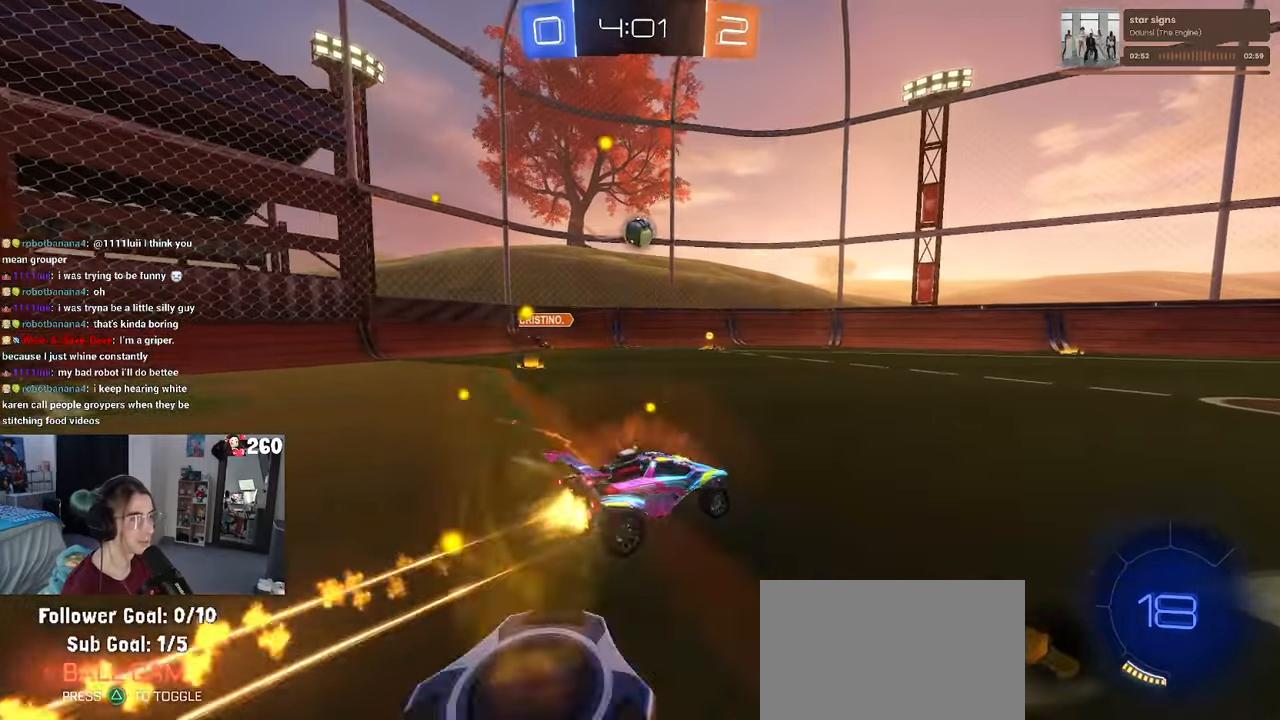
{"buttons": ["R1", "R2"], "left_stick": "left", "right_stick": "center", "events": [[83, "left_stick", "center"], [150, "R1", "up"], [250, "left_stick", "left"], [450, "R1", "down"]]}
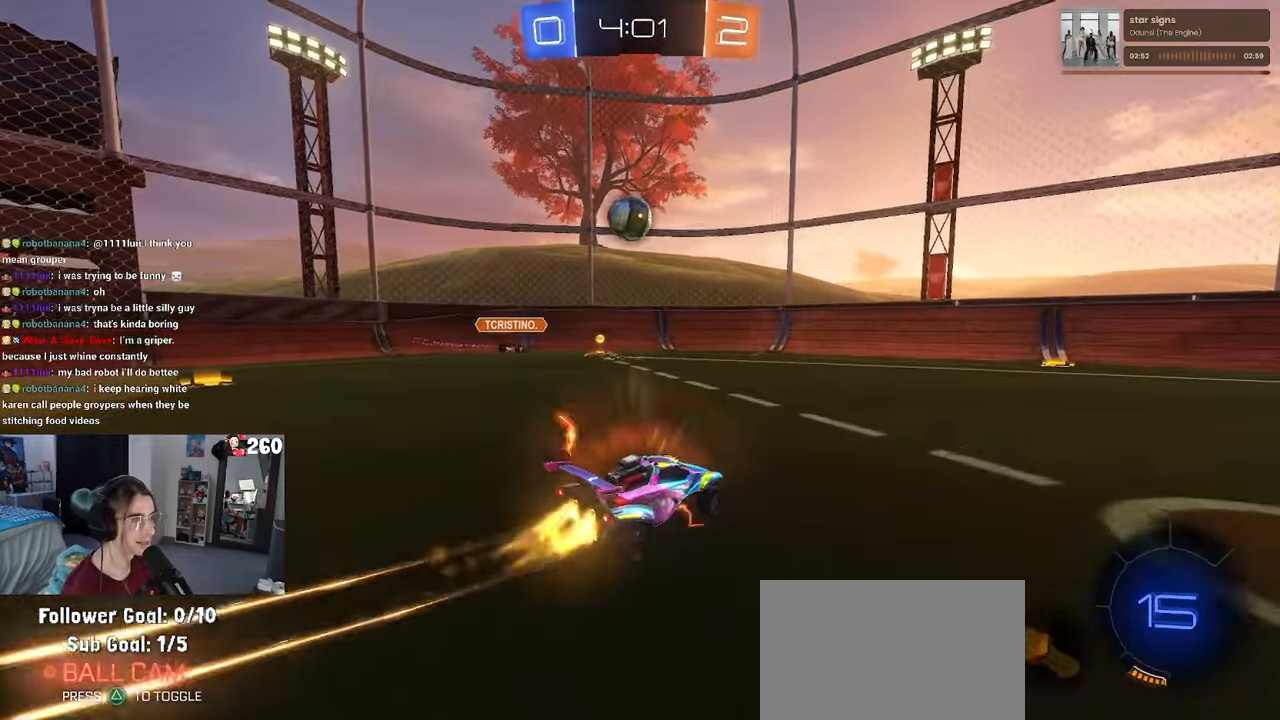
{"buttons": ["R2"], "left_stick": "center", "right_stick": "center", "events": [[83, "left_stick", "center"], [150, "left_stick", "left"], [200, "CROSS", "down"], [267, "left_stick", "down"], [417, "left_stick", "center"], [450, "CROSS", "up"], [450, "R1", "up"]]}
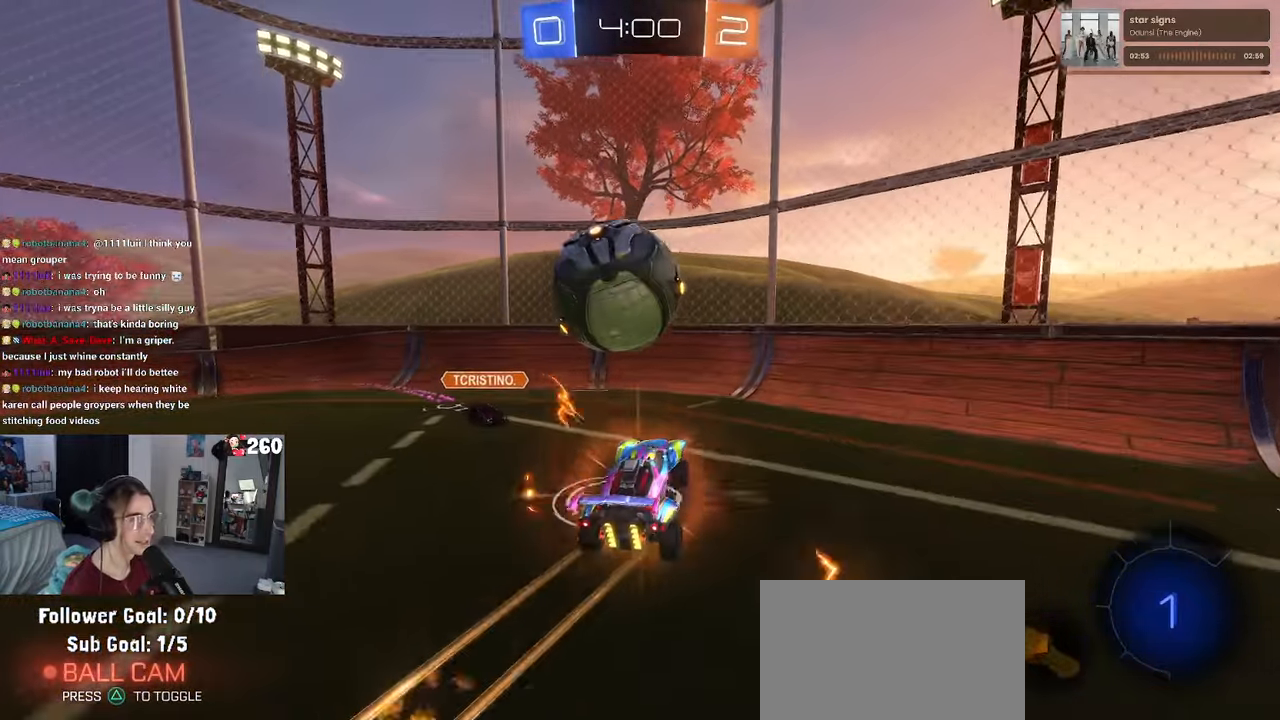
{"buttons": ["R2"], "left_stick": "left", "right_stick": "center", "events": [[33, "left_stick", "left"], [100, "L1", "down"], [317, "L1", "up"]]}
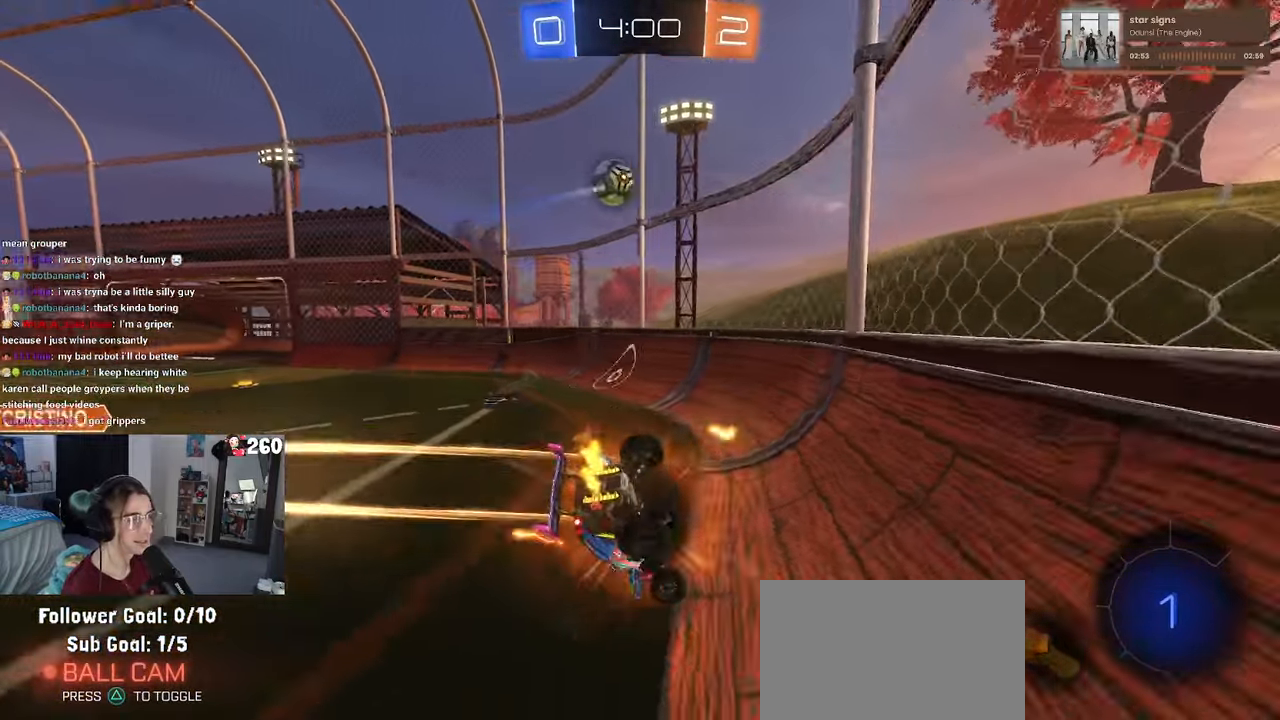
{"buttons": ["R2"], "left_stick": "left", "right_stick": "center", "events": [[17, "left_stick", "center"], [233, "left_stick", "left"]]}
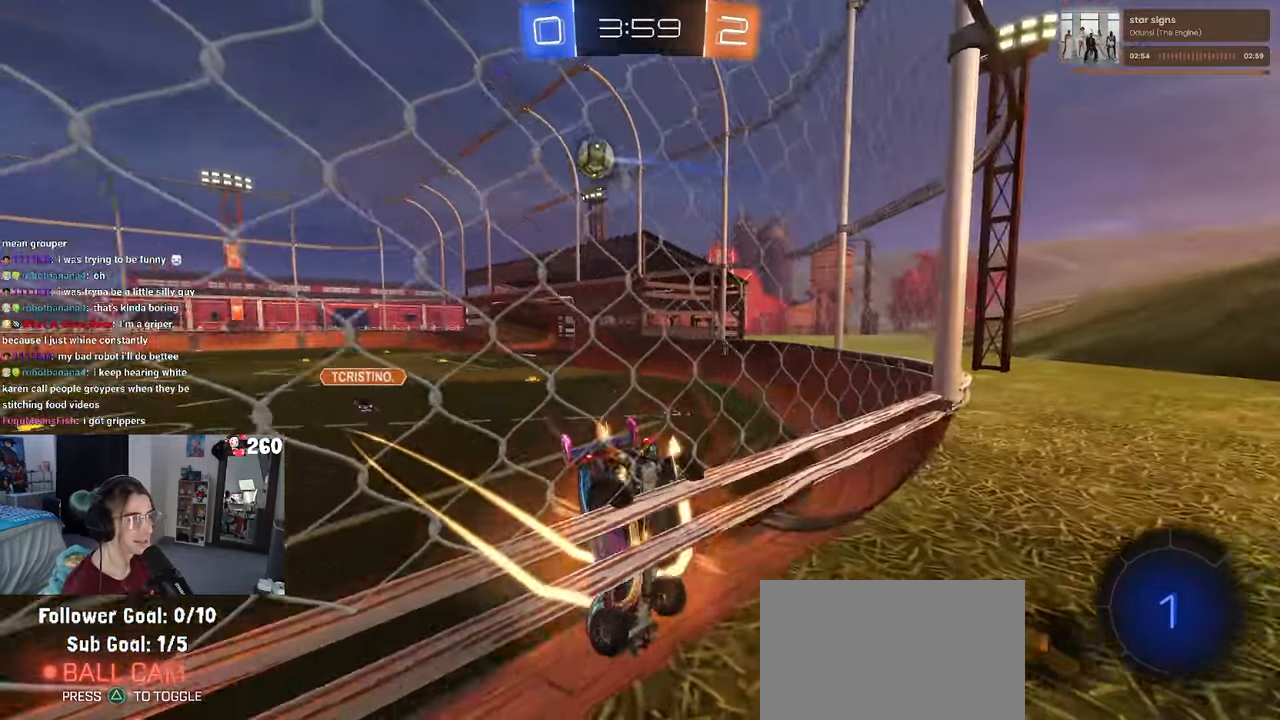
{"buttons": ["R2"], "left_stick": "left", "right_stick": "center", "events": [[100, "TRIANGLE", "down"], [183, "TRIANGLE", "up"]]}
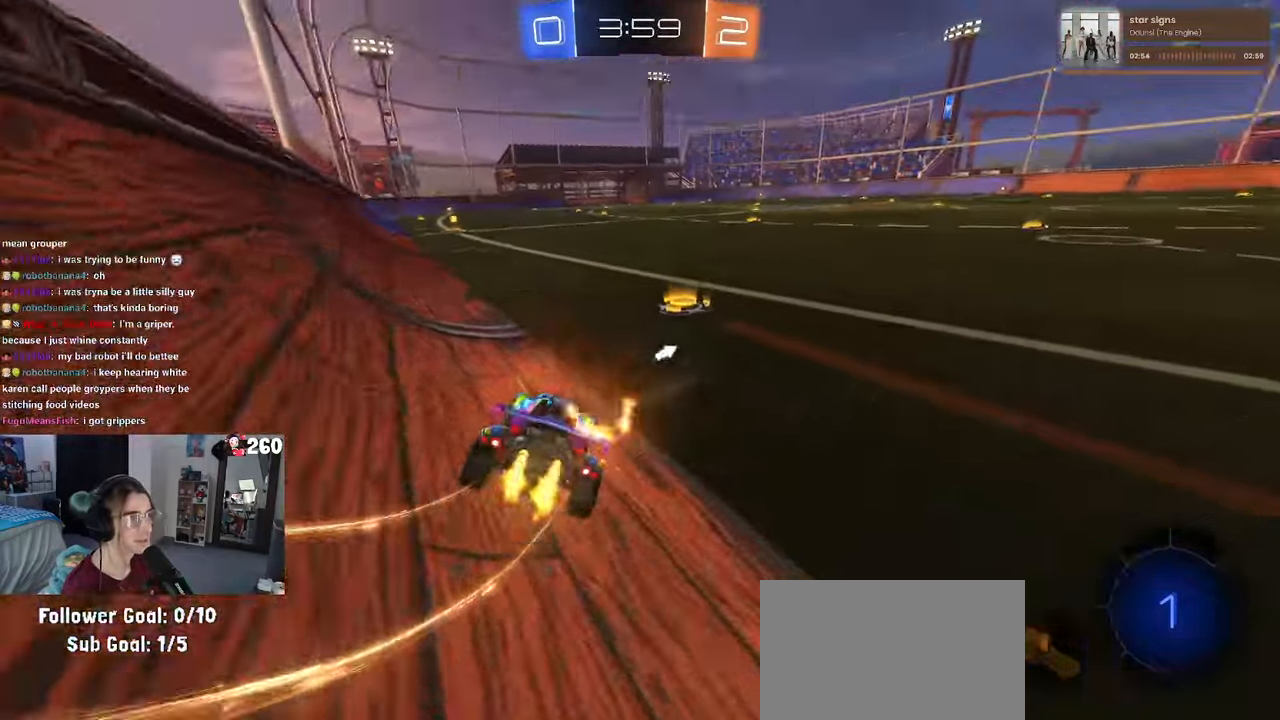
{"buttons": ["CROSS", "R1", "R2"], "left_stick": "up-left", "right_stick": "center", "events": [[17, "R1", "down"], [17, "left_stick", "center"], [400, "CROSS", "down"], [400, "left_stick", "up"], [450, "left_stick", "up-left"]]}
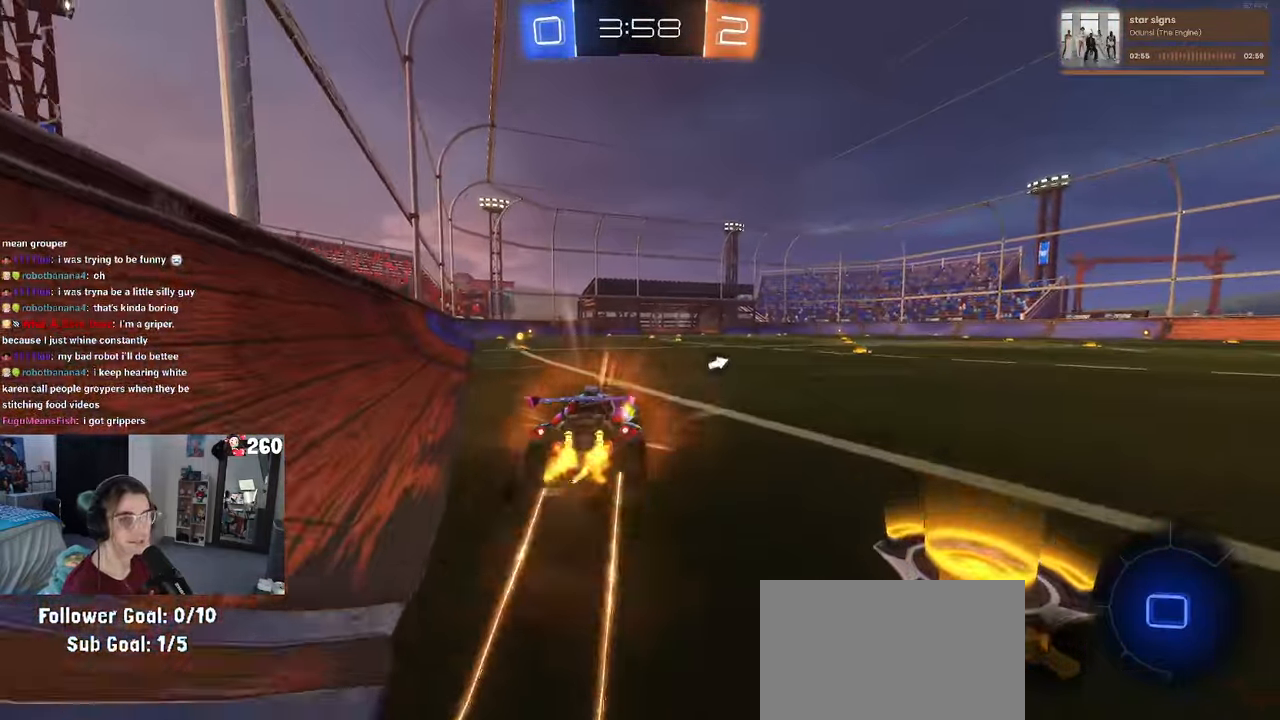
{"buttons": ["SQUARE", "R1", "R2"], "left_stick": "down-left", "right_stick": "center", "events": [[17, "CROSS", "up"], [50, "CROSS", "down"], [117, "SQUARE", "down"], [117, "left_stick", "down-left"], [150, "CROSS", "up"], [167, "left_stick", "down"], [367, "left_stick", "down-left"]]}
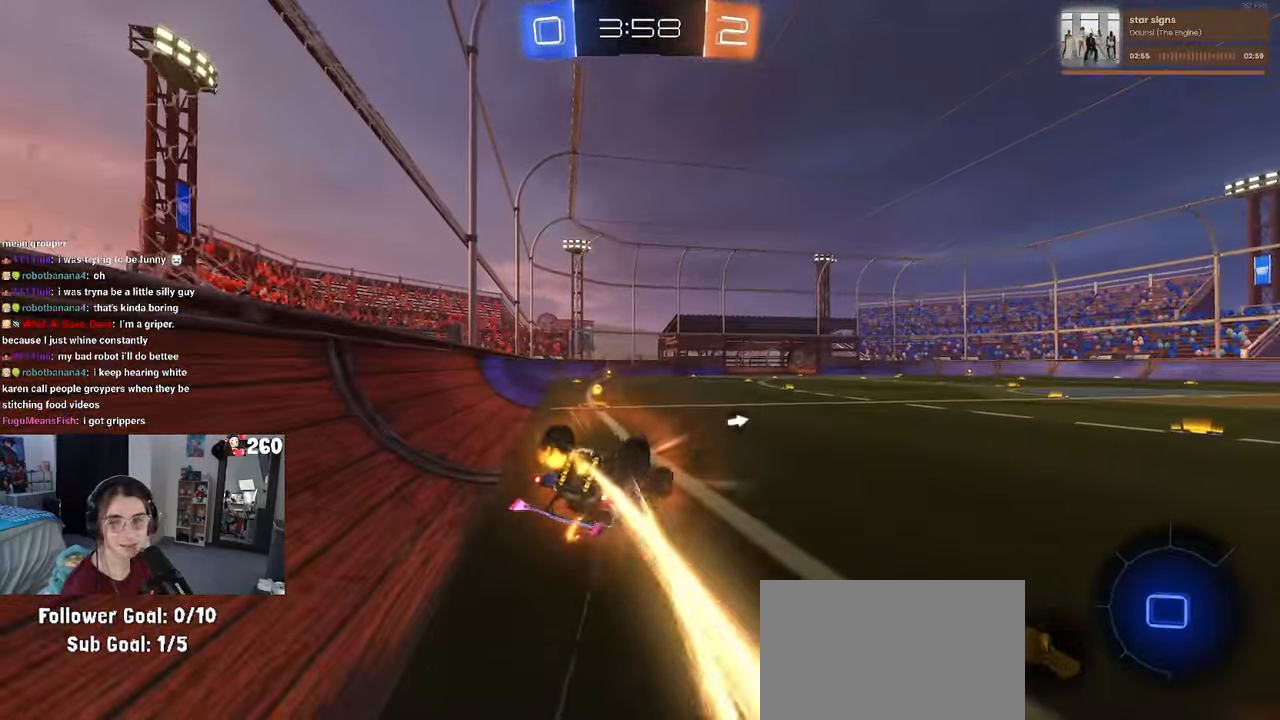
{"buttons": ["R2"], "left_stick": "down", "right_stick": "center", "events": [[400, "left_stick", "down"], [467, "SQUARE", "up"], [500, "R1", "up"]]}
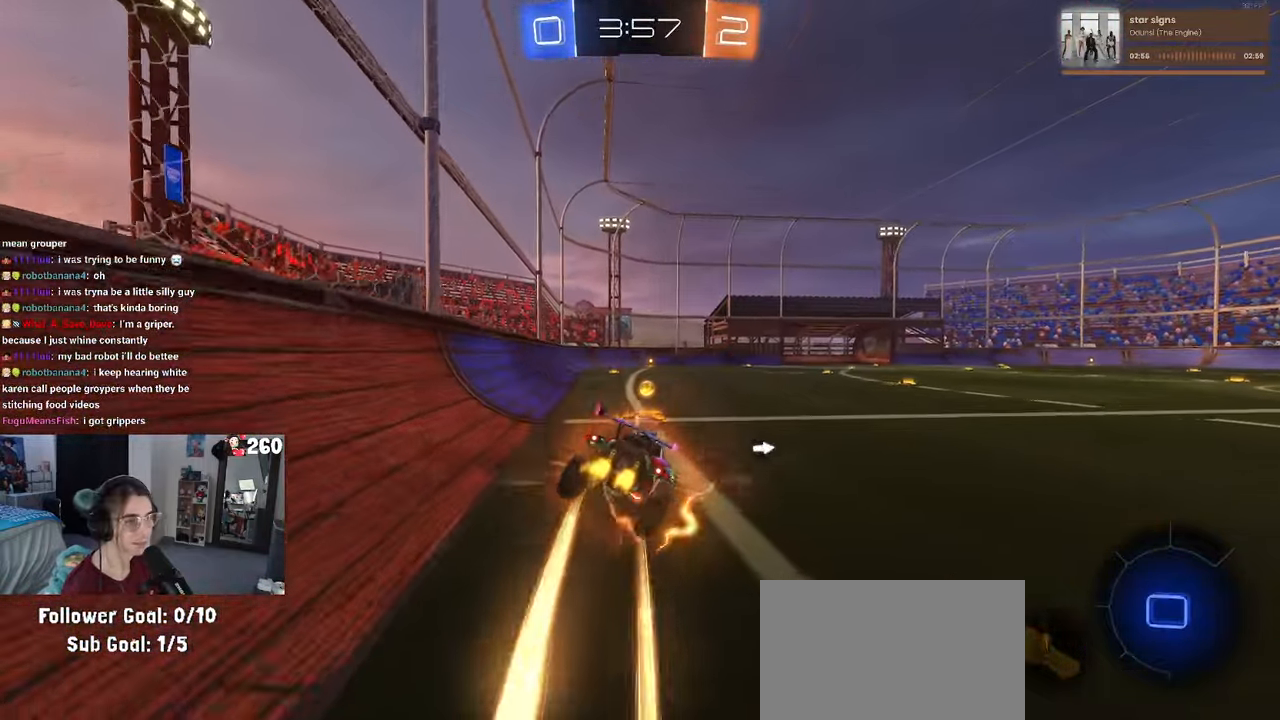
{"buttons": ["R2"], "left_stick": "center", "right_stick": "center", "events": [[100, "left_stick", "down-right"], [184, "CROSS", "down"], [217, "CROSS", "up"], [450, "left_stick", "center"]]}
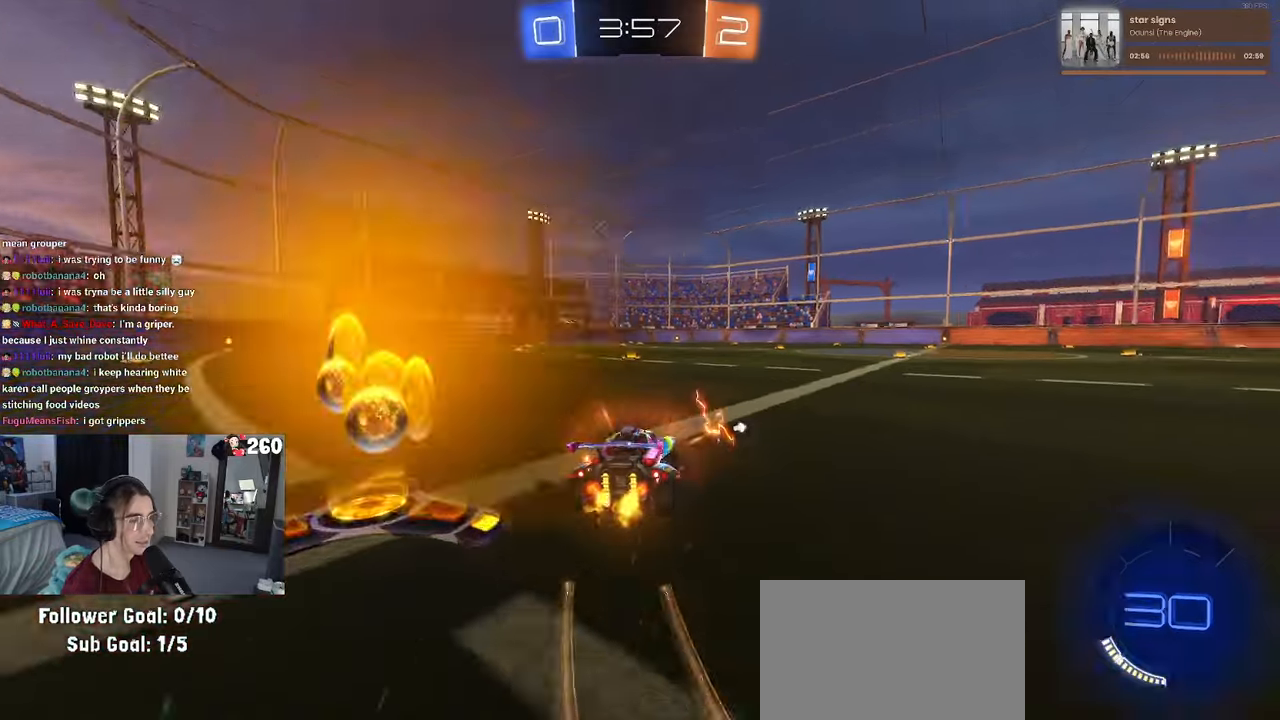
{"buttons": ["R2"], "left_stick": "down", "right_stick": "center", "events": [[267, "CROSS", "down"], [317, "left_stick", "up-left"], [350, "CROSS", "up"], [417, "CROSS", "down"], [500, "CROSS", "up"], [500, "left_stick", "down"]]}
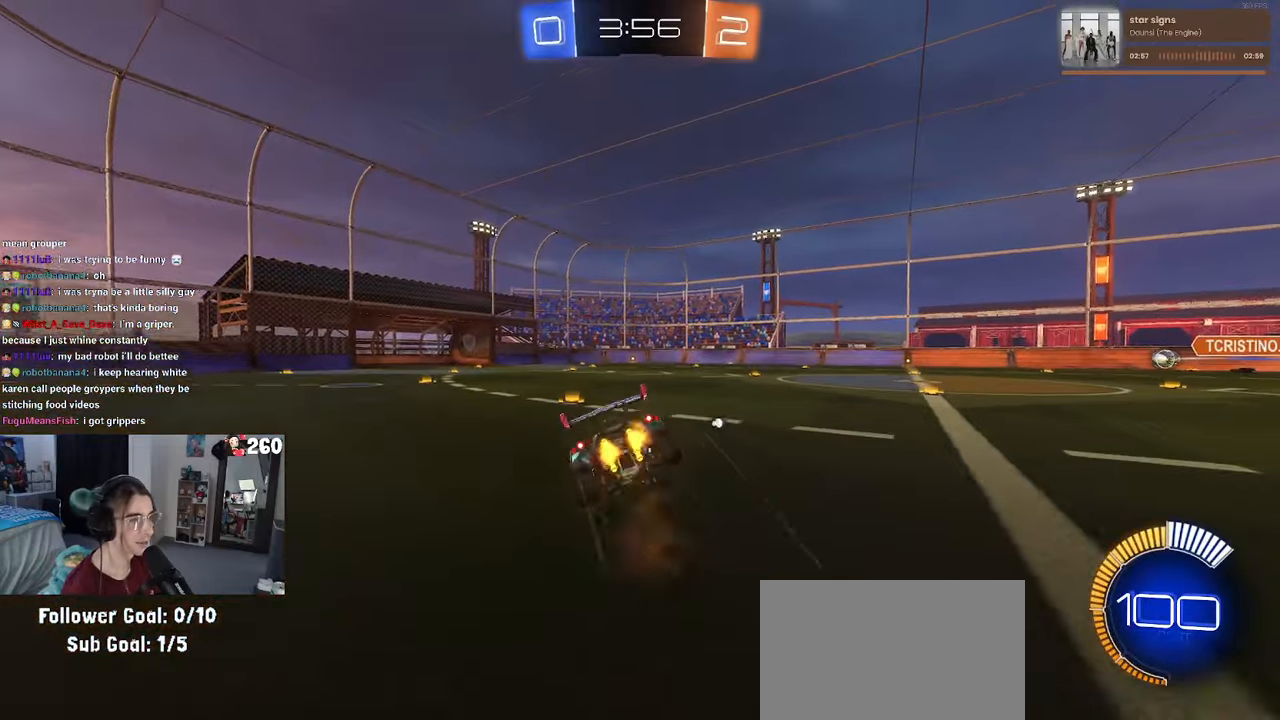
{"buttons": ["SQUARE", "R1", "R2"], "left_stick": "down-left", "right_stick": "center", "events": [[17, "TRIANGLE", "down"], [84, "R1", "down"], [117, "TRIANGLE", "up"], [267, "left_stick", "down-left"], [350, "SQUARE", "down"]]}
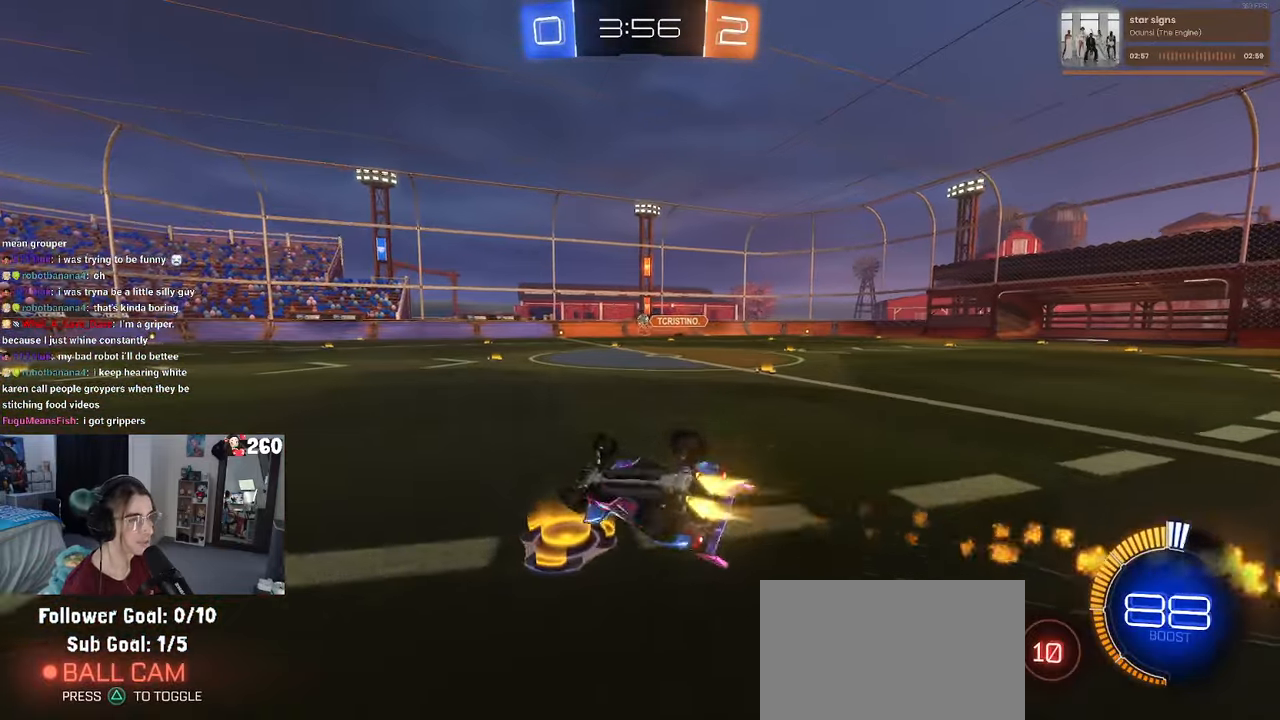
{"buttons": ["R2"], "left_stick": "center", "right_stick": "center", "events": [[217, "R1", "up"], [234, "SQUARE", "up"], [284, "left_stick", "center"]]}
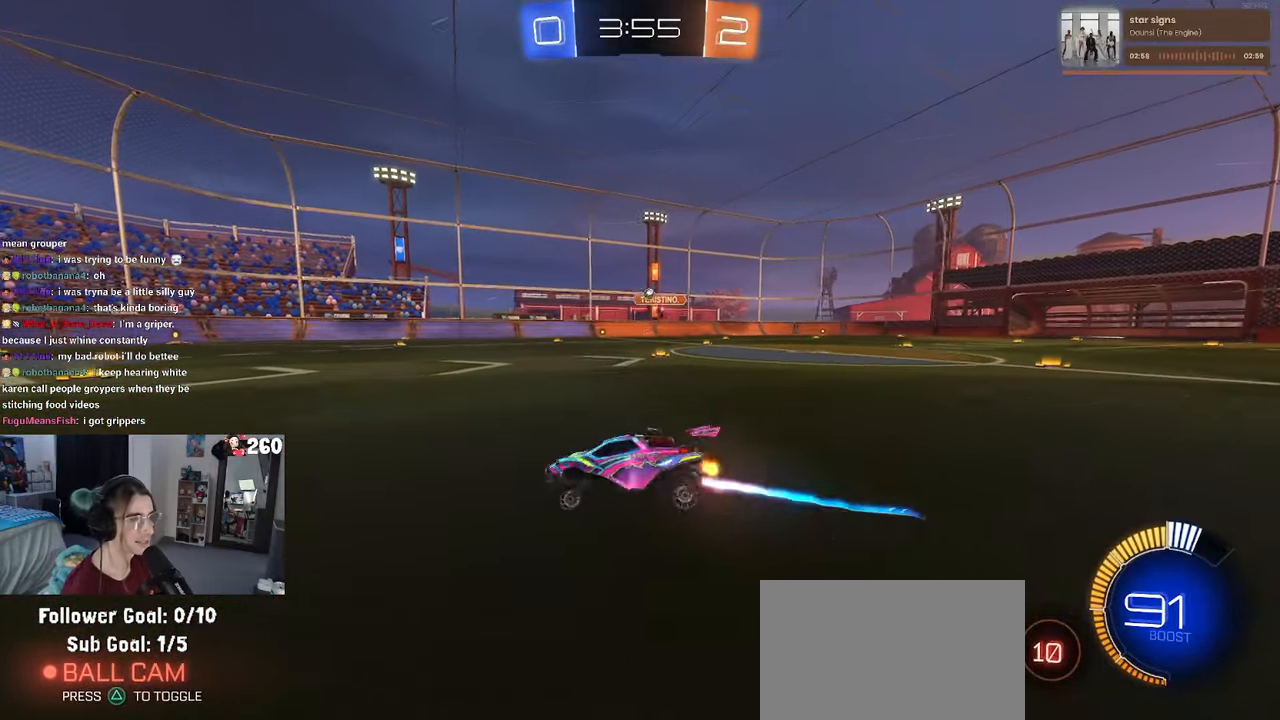
{"buttons": ["R2"], "left_stick": "right", "right_stick": "center", "events": [[84, "left_stick", "down-right"], [234, "left_stick", "center"], [384, "left_stick", "right"]]}
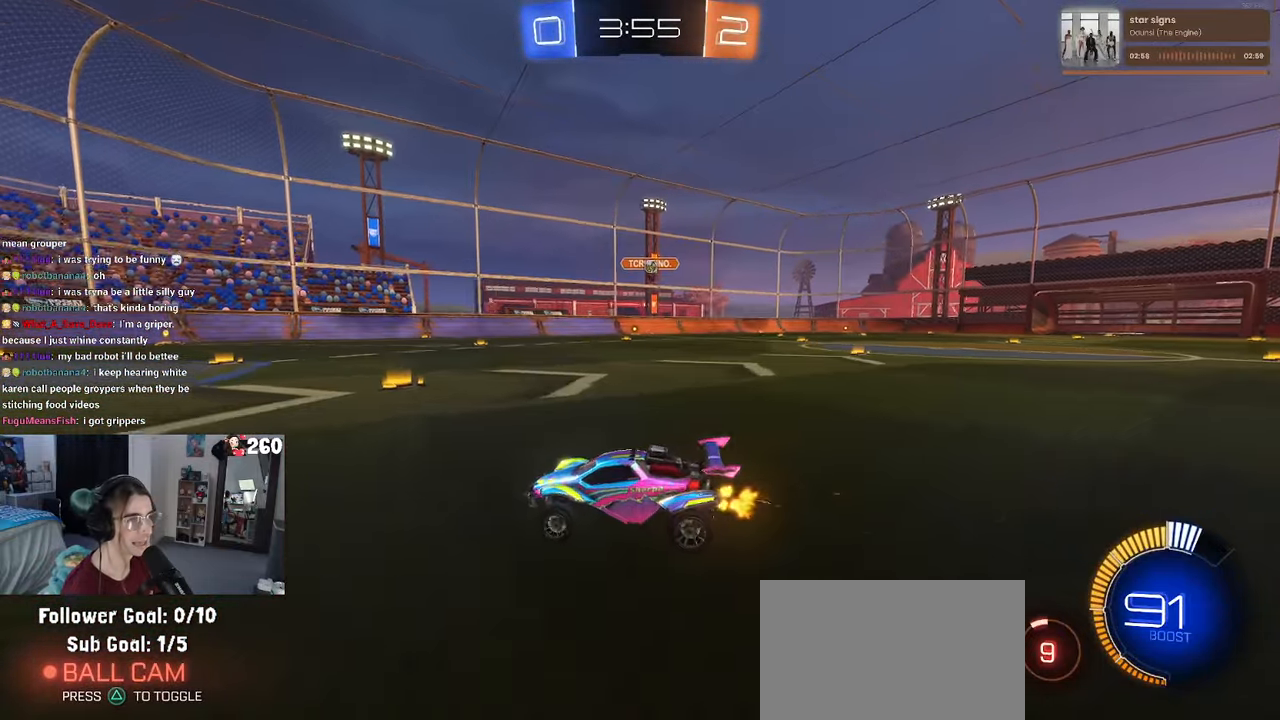
{"buttons": ["R2"], "left_stick": "right", "right_stick": "center", "events": [[234, "left_stick", "center"], [484, "left_stick", "right"]]}
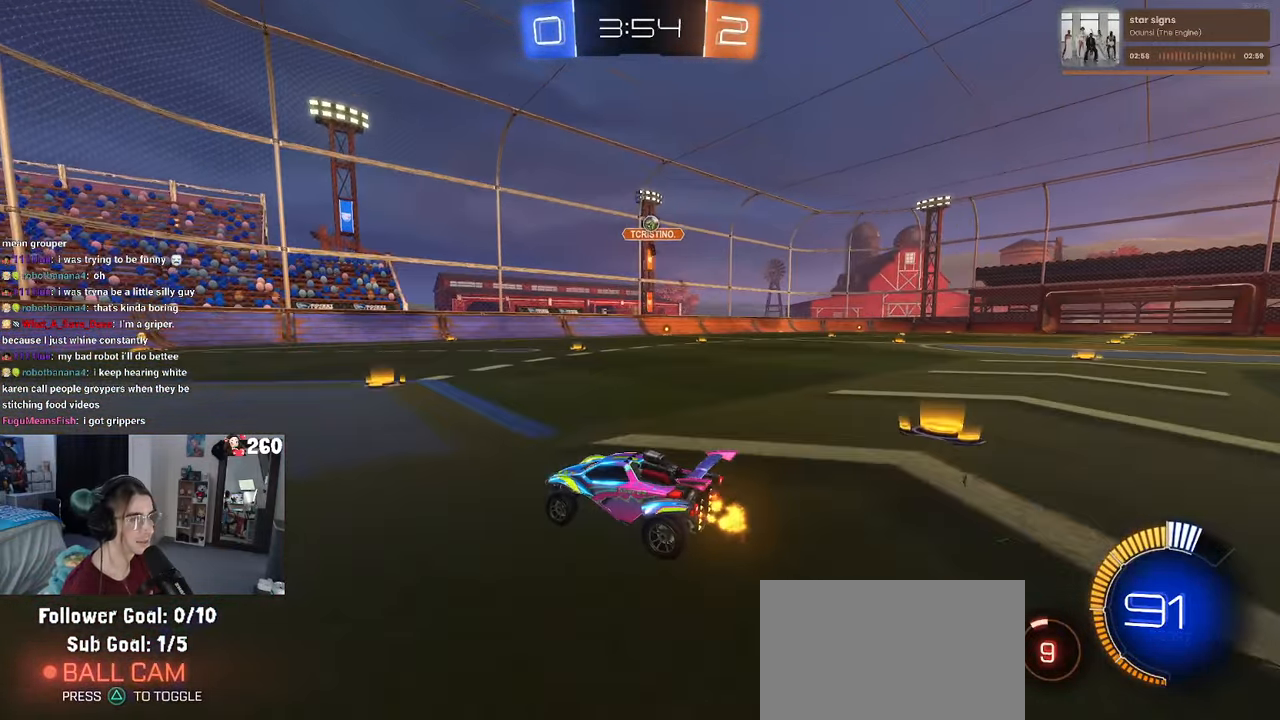
{"buttons": ["R2"], "left_stick": "center", "right_stick": "center", "events": [[234, "left_stick", "center"]]}